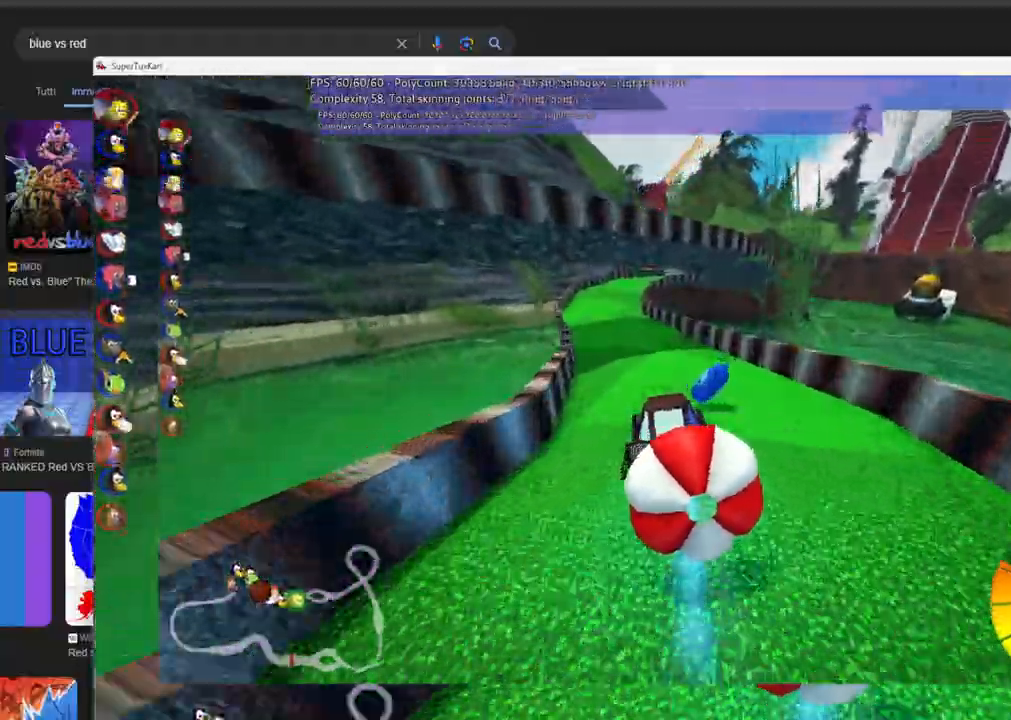
Gameplay with keyboard; each line is a JSON object with the keys held at the frame after it. "events" lists presses ("down") and releases ("up") of ".", "alt_r", "b", "c", "comma", "ctrl_r", "d", "down", "f", "g", "h", "j", "k", "l", "left", "m", "n", "quote", "return", "right", "semicolon", "shift_r", "space", "super", "up" and "v" between this image and that frame as [ms after this image, input, new state], when the widget could be followed in between. No other keys are recorded. Mouse input is not recorded. Not read: /.
{"keys": ["left", "m", "up"]}
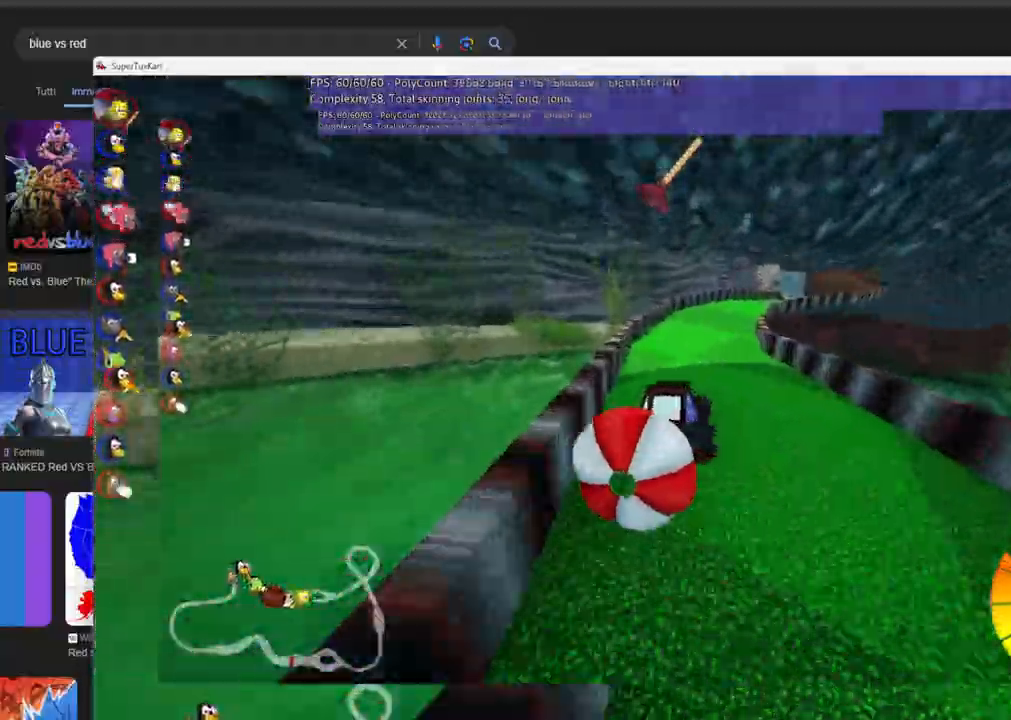
{"keys": ["b", "left", "m", "up"]}
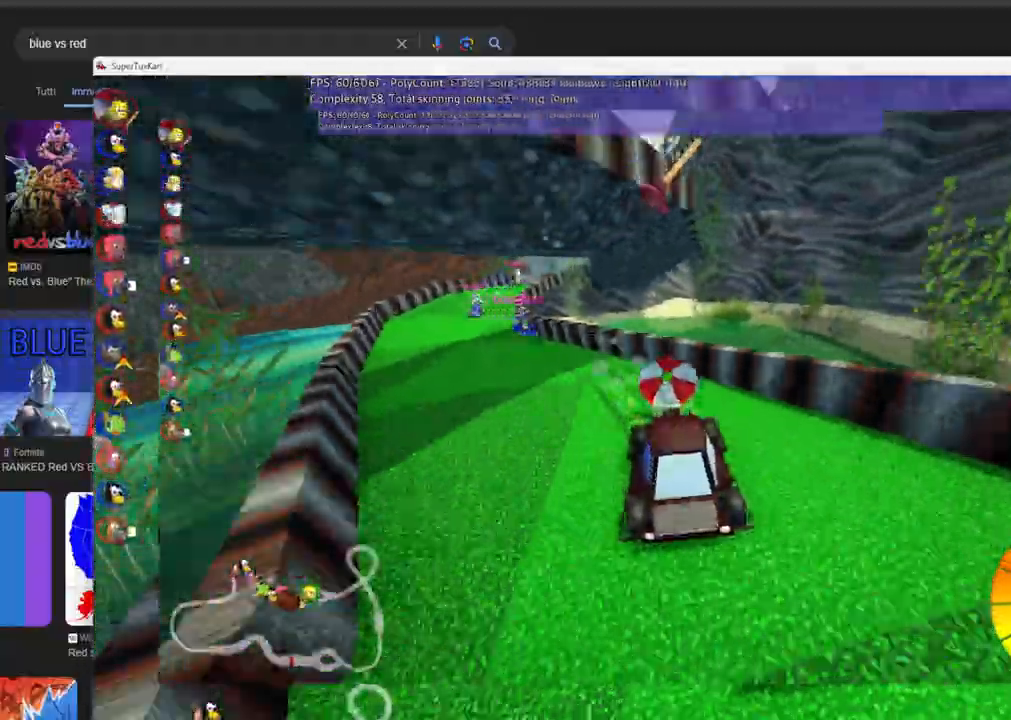
{"keys": ["left", "m", "up"]}
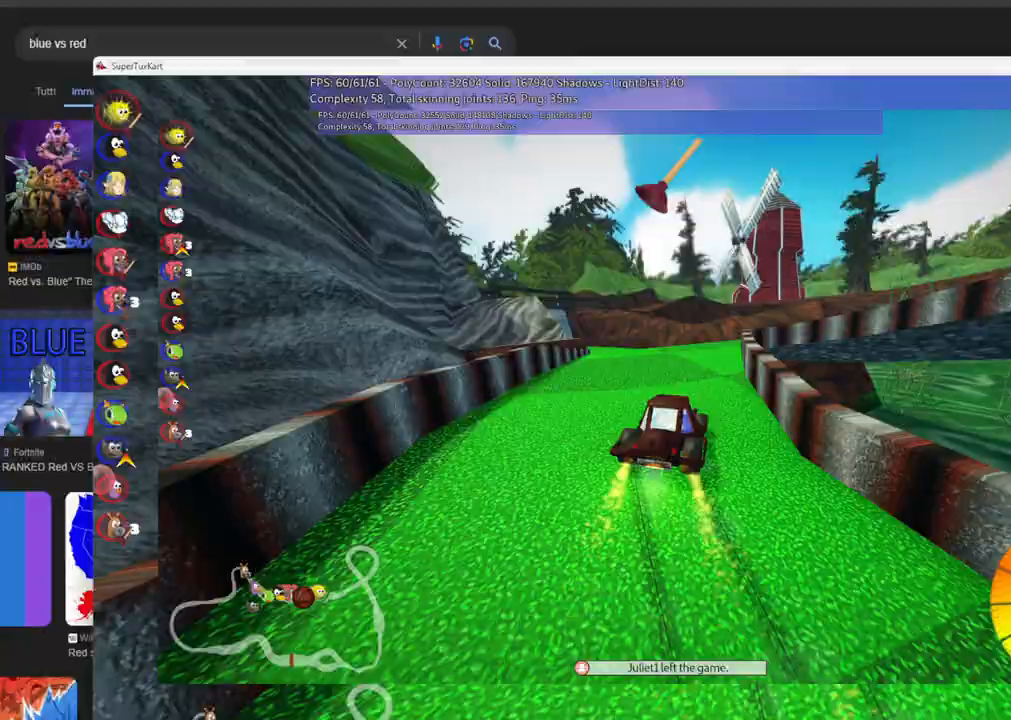
{"keys": ["left", "up"], "events": [[116, "m", "up"], [266, "left", "up"], [366, "left", "down"]]}
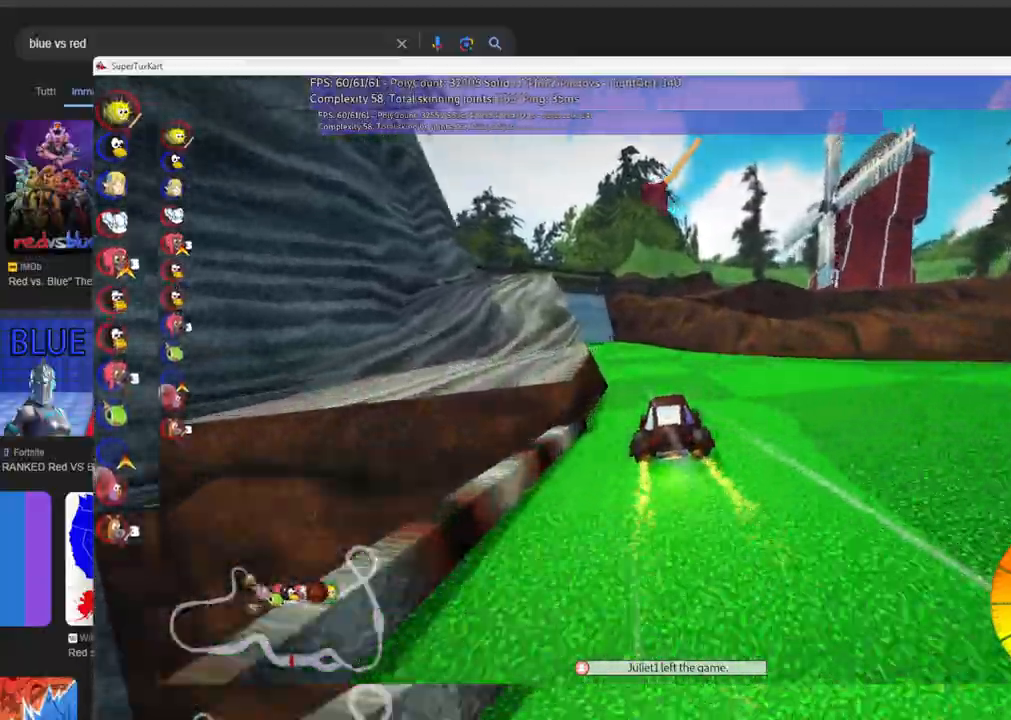
{"keys": ["up"], "events": [[50, "n", "down"], [183, "left", "up"], [183, "n", "up"]]}
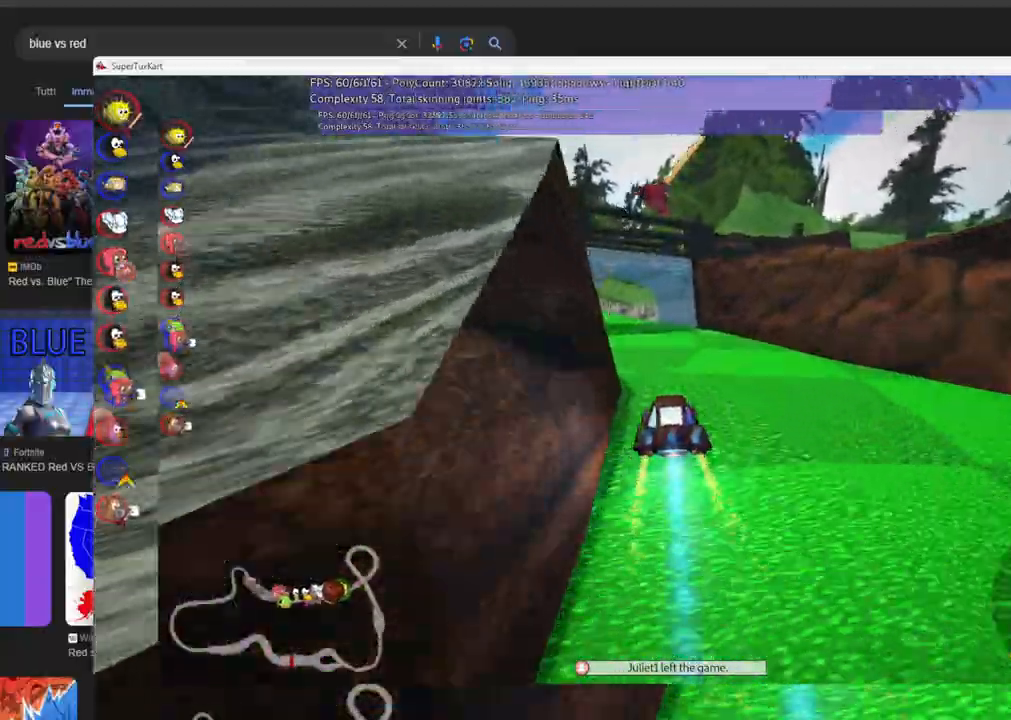
{"keys": ["right", "up"], "events": [[66, "m", "down"], [116, "left", "down"], [250, "right", "down"], [300, "left", "up"], [433, "m", "up"]]}
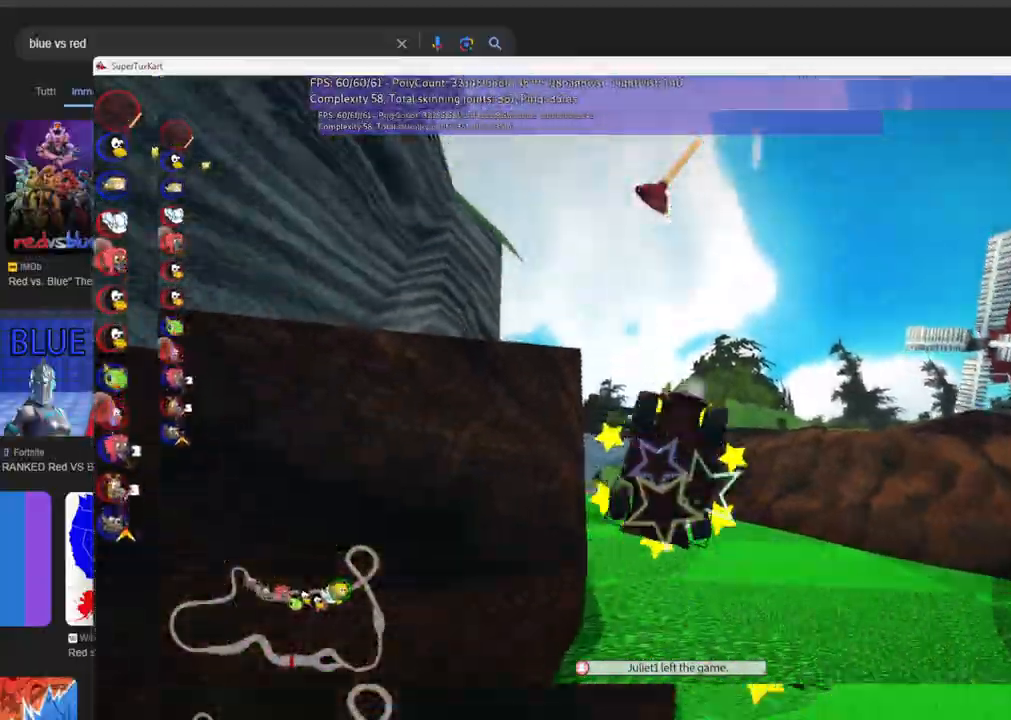
{"keys": ["up"], "events": [[33, "right", "up"]]}
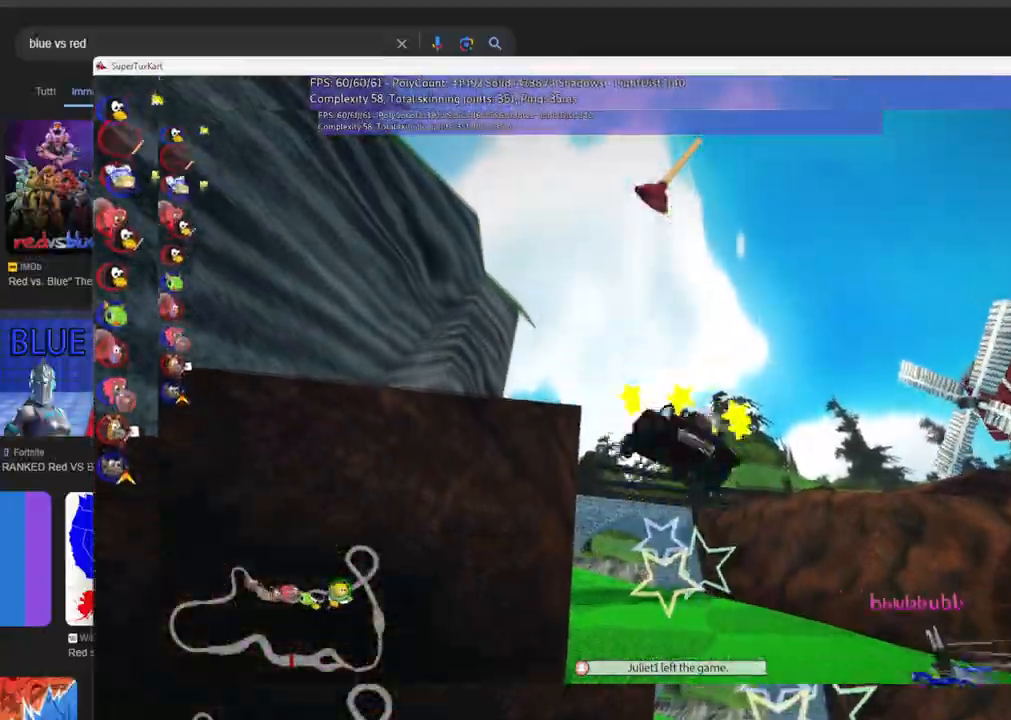
{"keys": ["up"], "events": []}
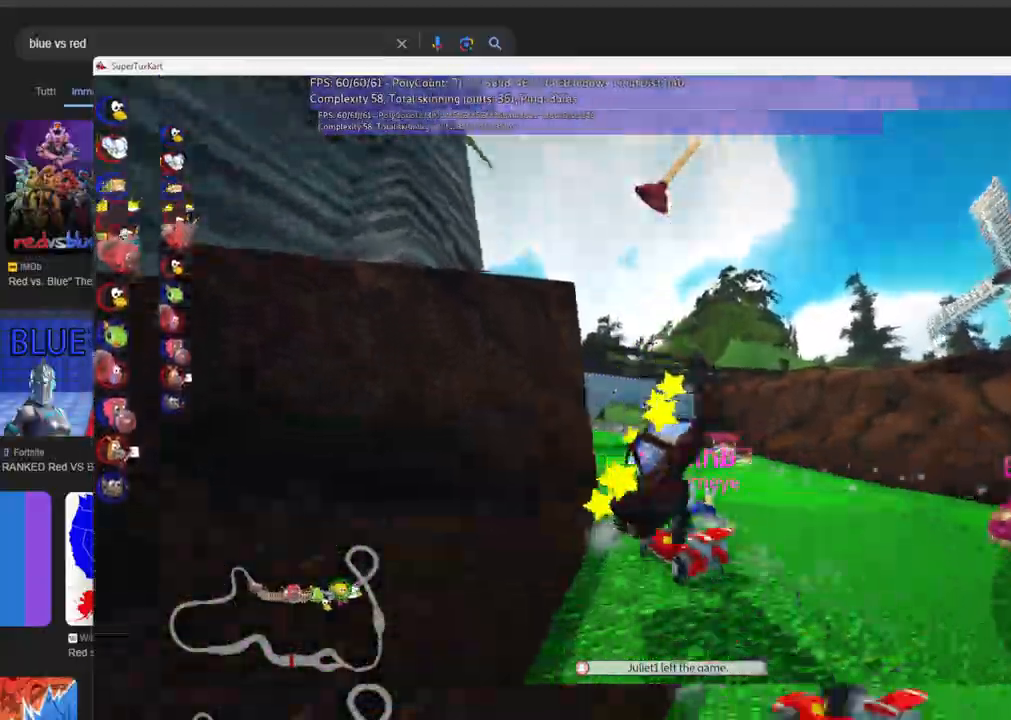
{"keys": ["n", "up"]}
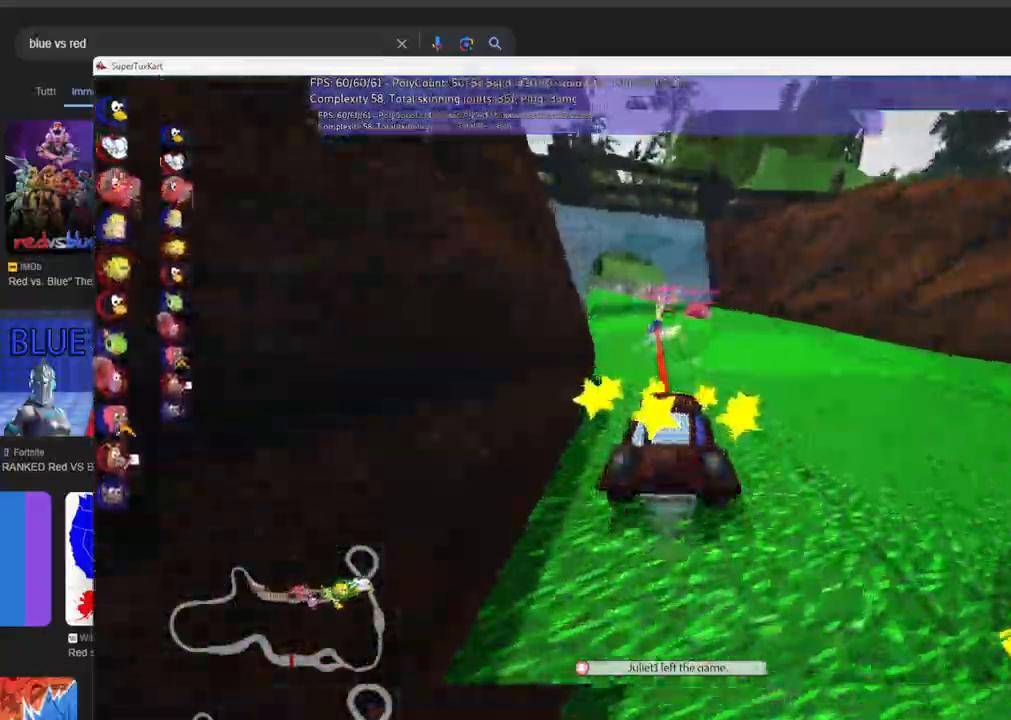
{"keys": ["left", "m", "right", "up"]}
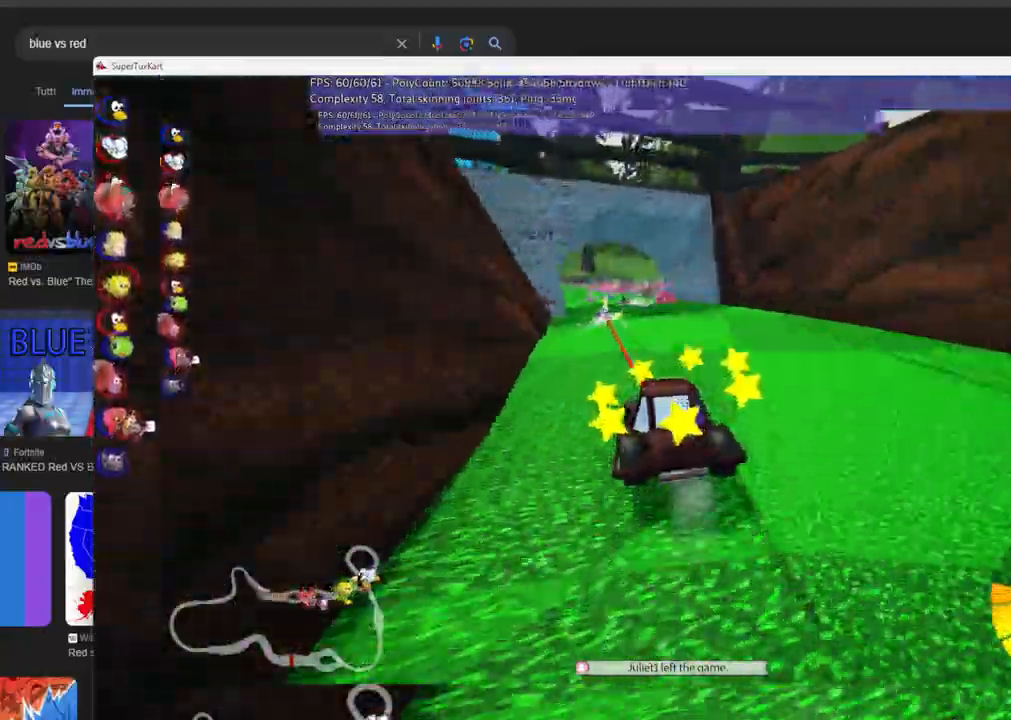
{"keys": ["m", "right", "up"], "events": [[50, "left", "up"]]}
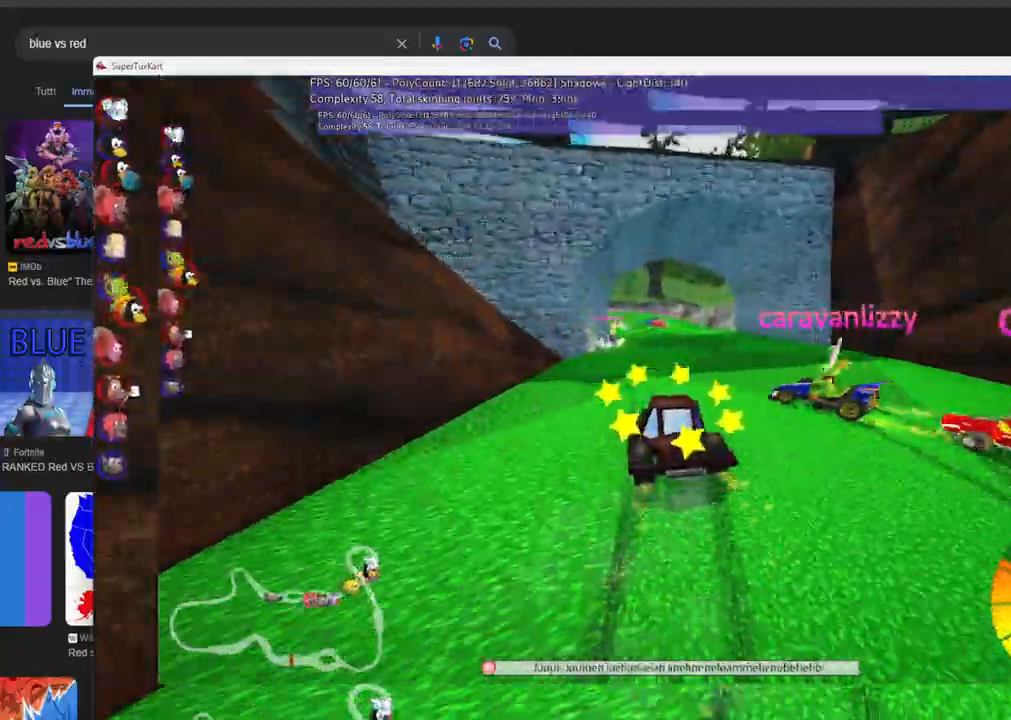
{"keys": ["m", "right", "up"], "events": []}
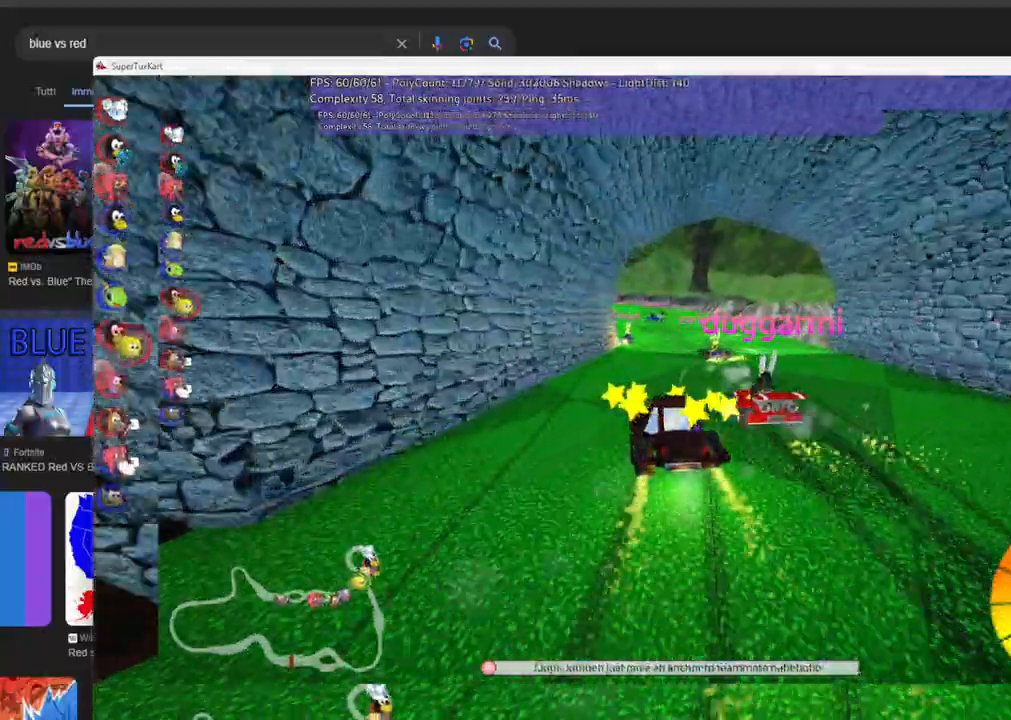
{"keys": ["left", "m", "right", "up"], "events": [[450, "left", "down"]]}
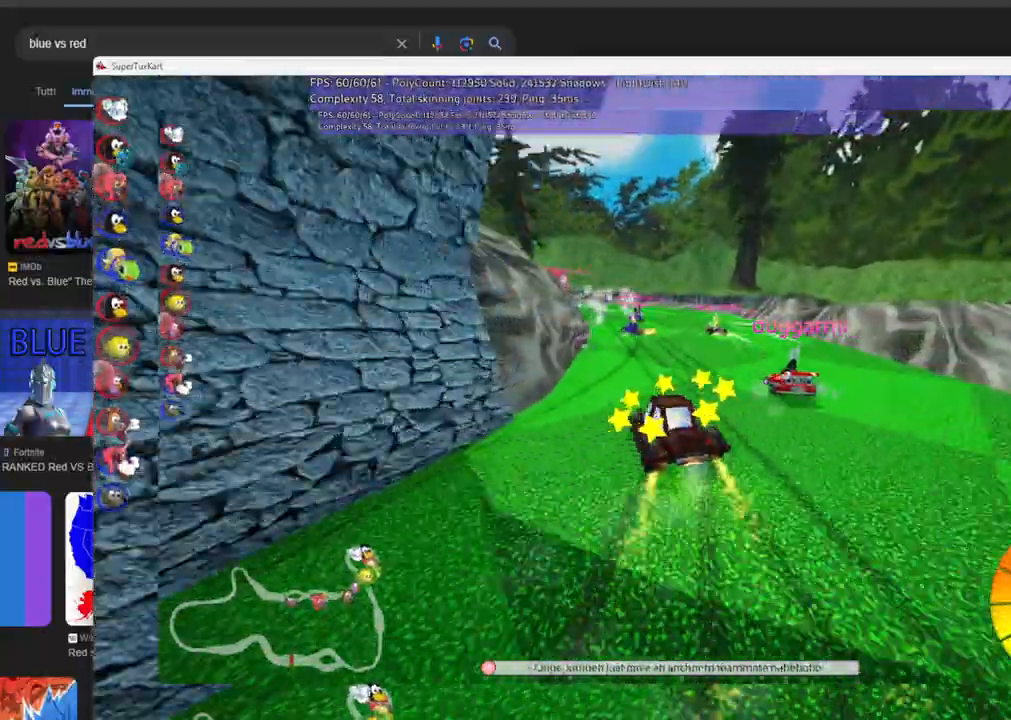
{"keys": ["left", "m", "up"], "events": [[383, "right", "up"]]}